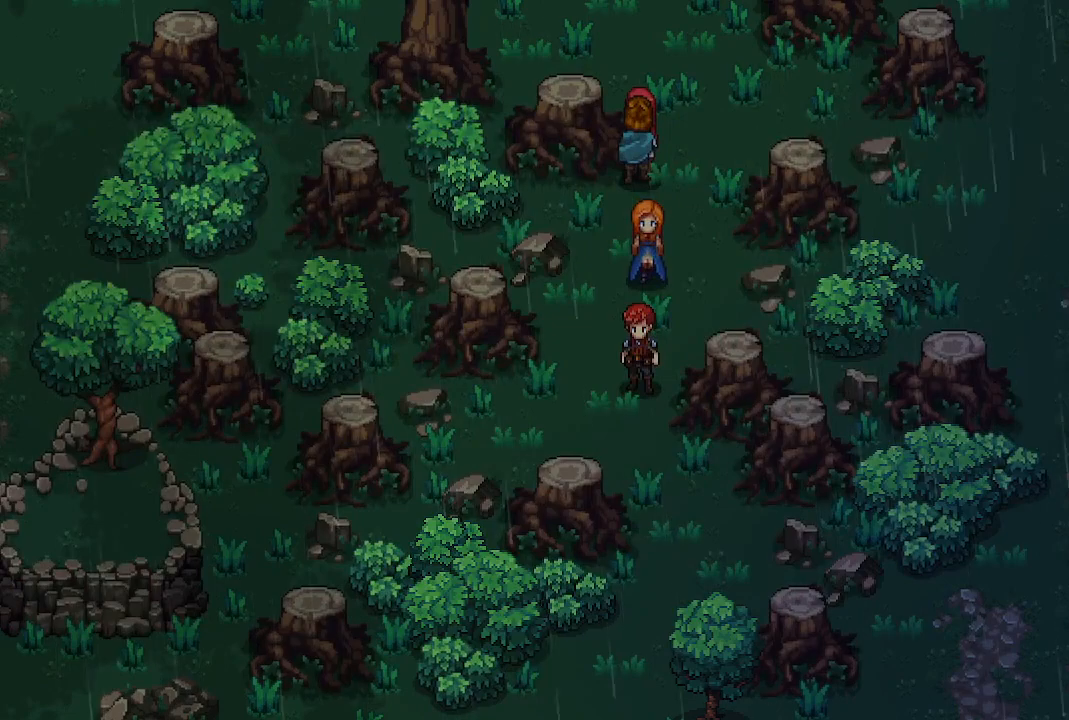
Gameplay with a controller (Xbox layout); each line is a JSON object with the inputs held at the frame after it. "events" lists button and stick changes between this image and that frame as [ms after this image, input, new state], when the widget could be followed in between.
{"buttons": [], "left_stick": "center", "right_stick": "center", "events": []}
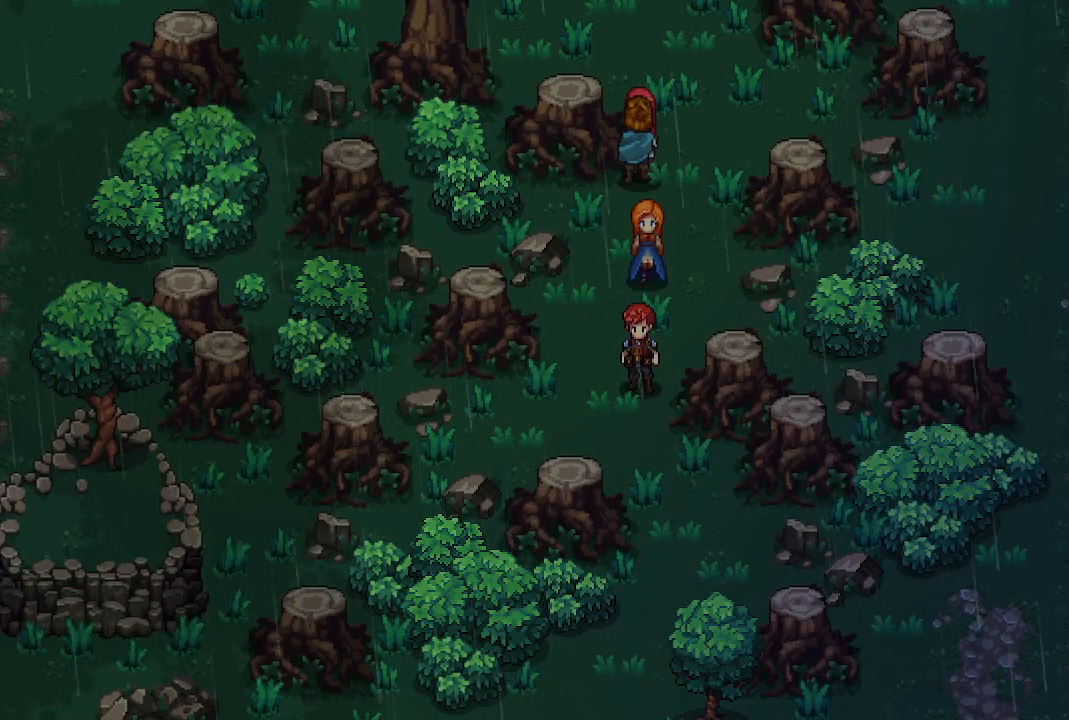
{"buttons": [], "left_stick": "center", "right_stick": "center", "events": []}
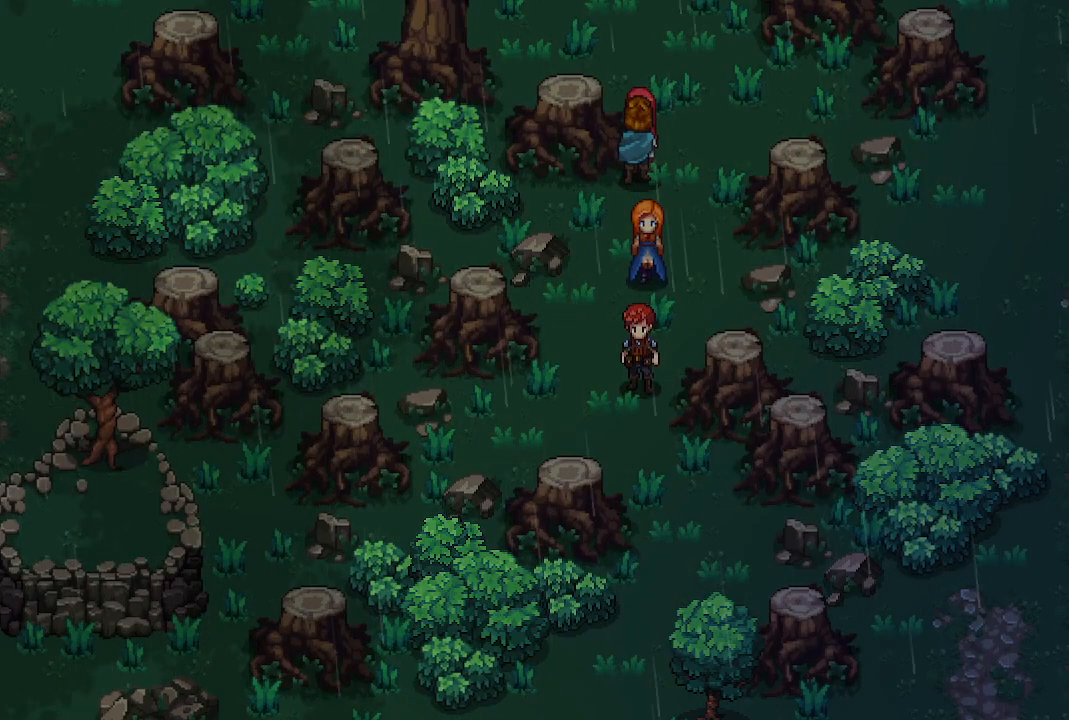
{"buttons": [], "left_stick": "down", "right_stick": "center", "events": [[400, "left_stick", "down"]]}
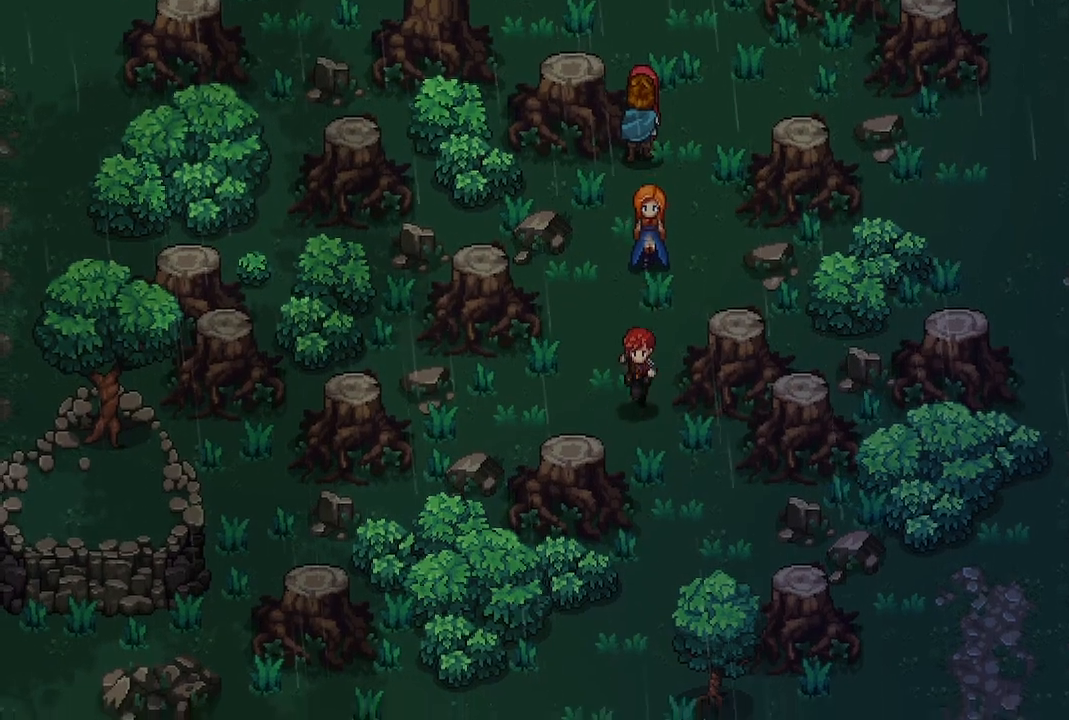
{"buttons": [], "left_stick": "down", "right_stick": "center", "events": [[200, "left_stick", "down-right"], [400, "left_stick", "down"]]}
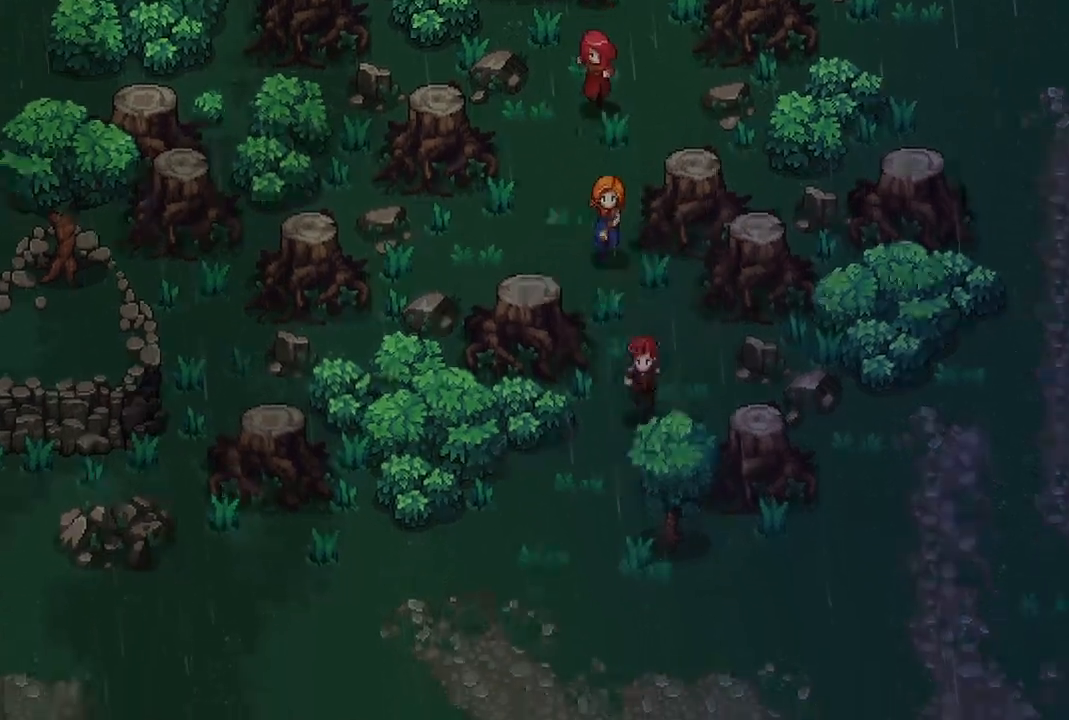
{"buttons": [], "left_stick": "down-right", "right_stick": "center", "events": [[117, "left_stick", "down-left"], [317, "left_stick", "down-right"]]}
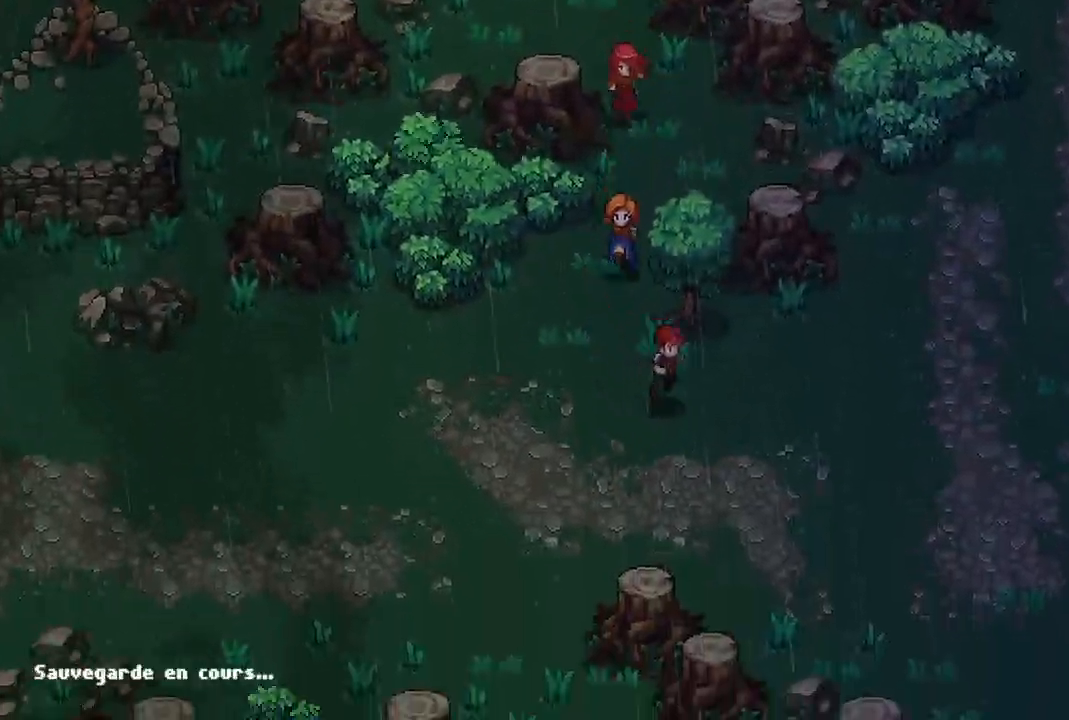
{"buttons": [], "left_stick": "center", "right_stick": "center", "events": [[117, "left_stick", "center"]]}
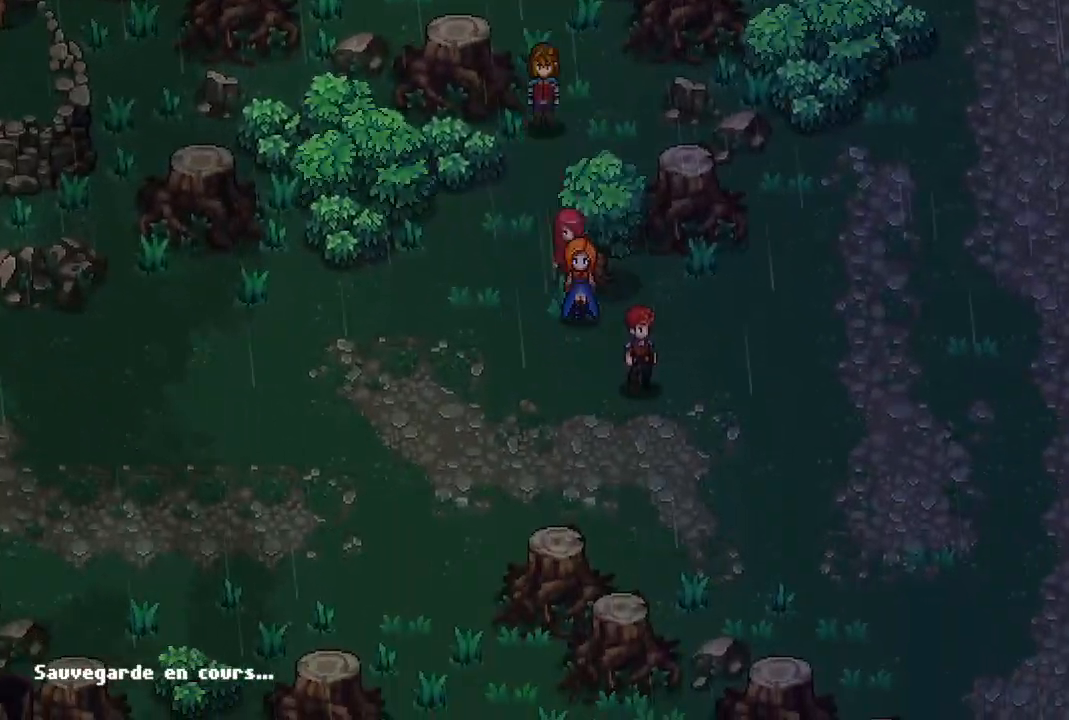
{"buttons": [], "left_stick": "right", "right_stick": "center", "events": [[83, "left_stick", "right"]]}
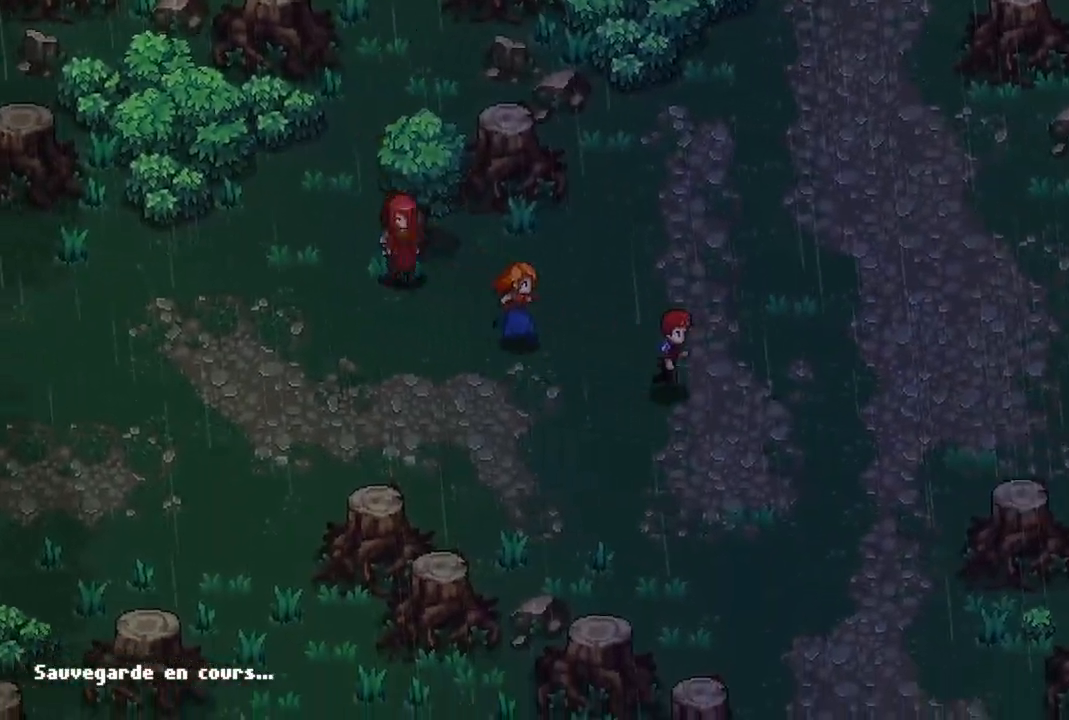
{"buttons": [], "left_stick": "right", "right_stick": "center", "events": [[67, "left_stick", "center"], [333, "left_stick", "right"]]}
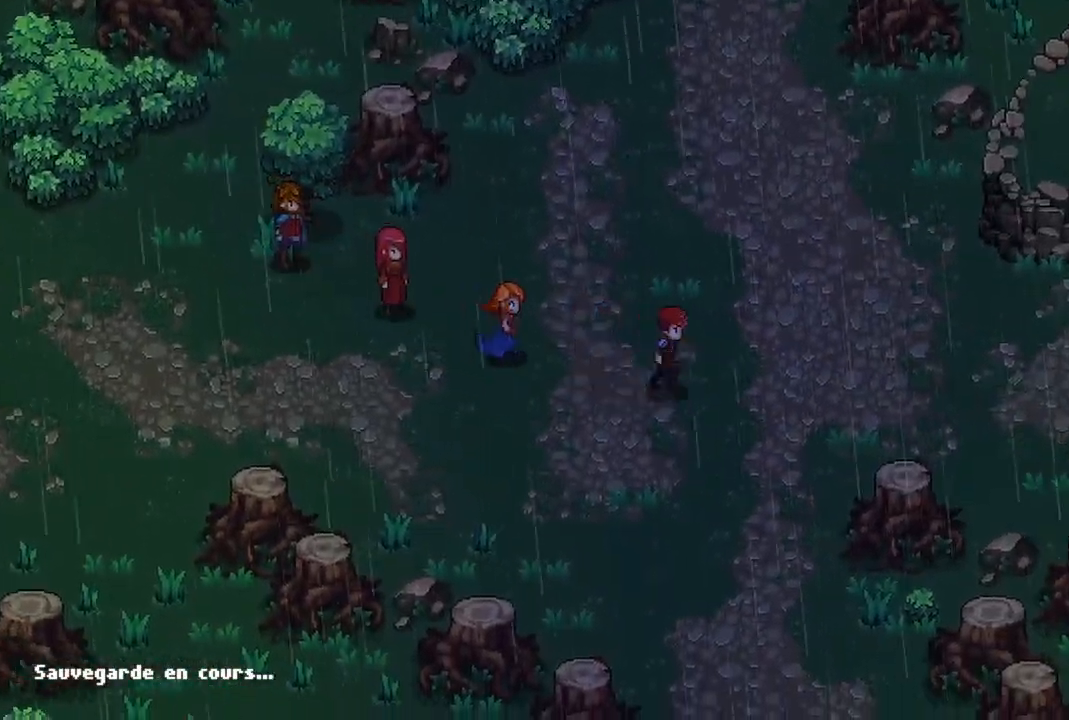
{"buttons": [], "left_stick": "center", "right_stick": "center", "events": [[350, "left_stick", "center"]]}
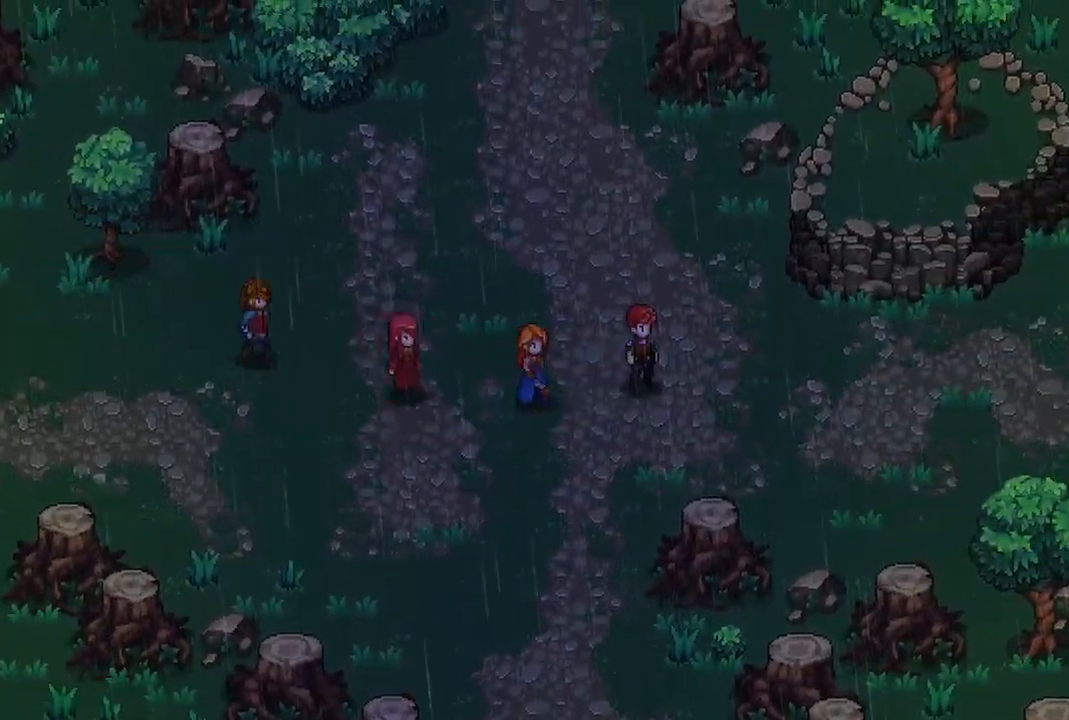
{"buttons": [], "left_stick": "center", "right_stick": "center", "events": [[67, "left_stick", "right"], [450, "left_stick", "center"]]}
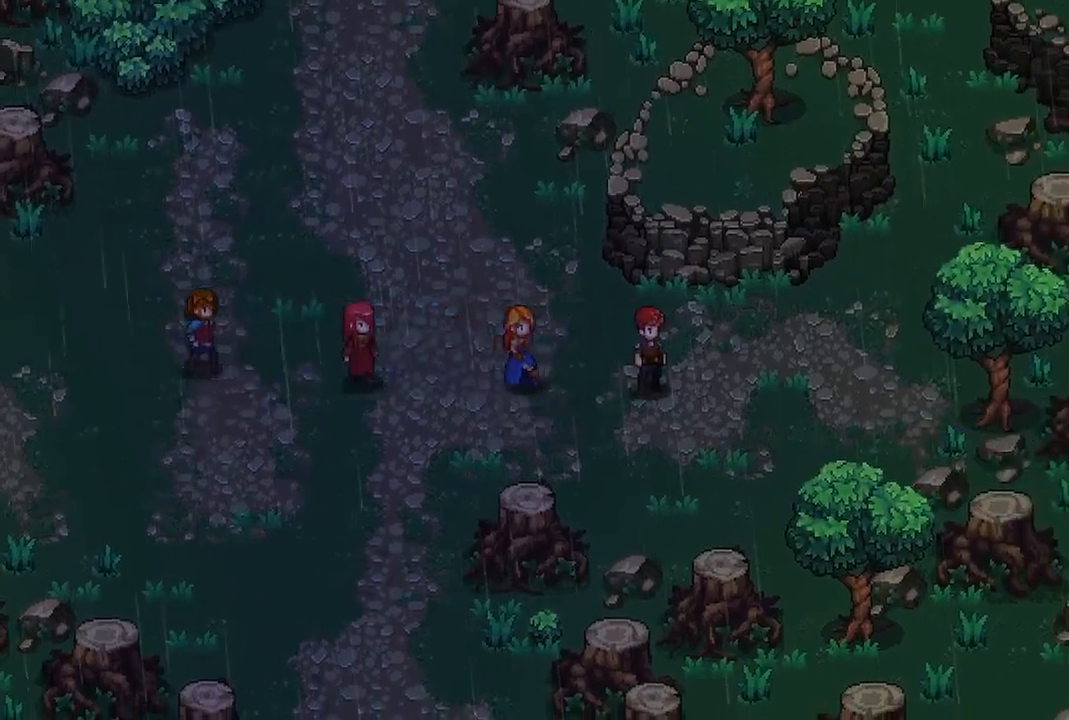
{"buttons": [], "left_stick": "right", "right_stick": "center", "events": [[333, "left_stick", "right"]]}
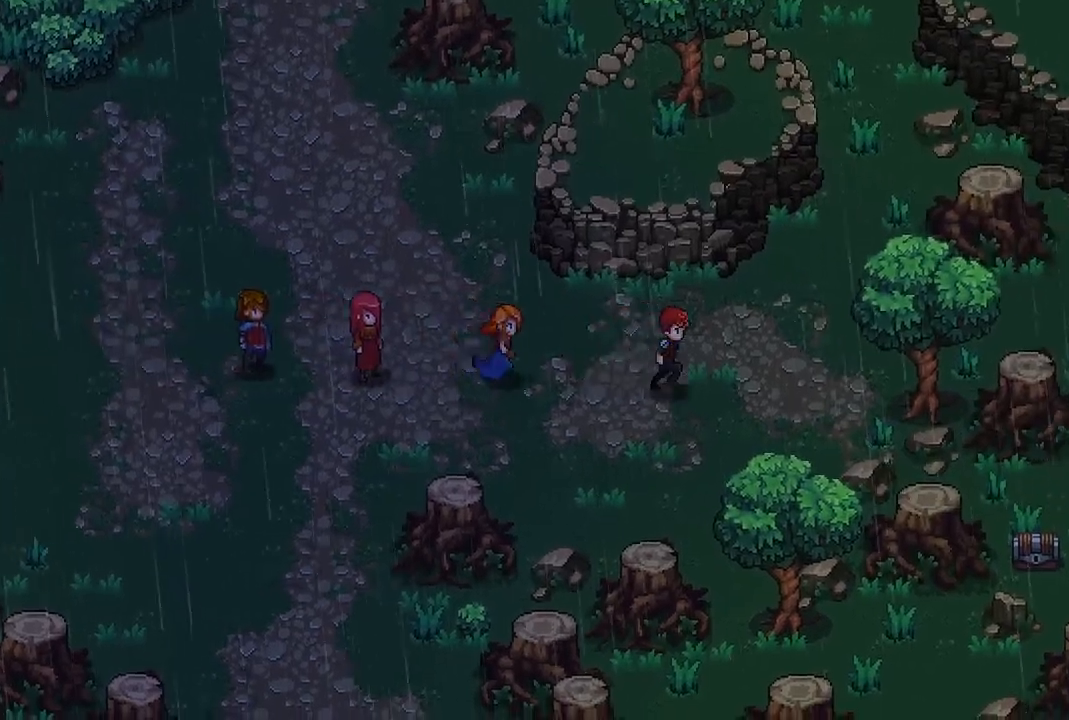
{"buttons": [], "left_stick": "center", "right_stick": "center", "events": [[200, "left_stick", "center"]]}
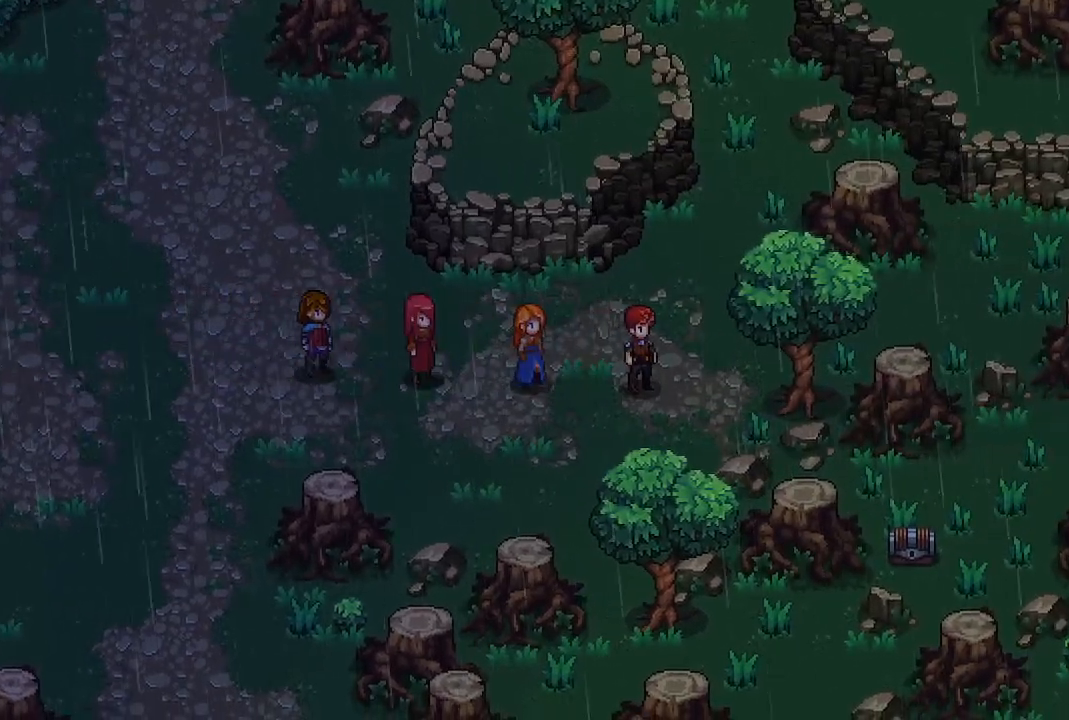
{"buttons": [], "left_stick": "down-left", "right_stick": "center", "events": [[367, "left_stick", "down"], [433, "left_stick", "down-left"]]}
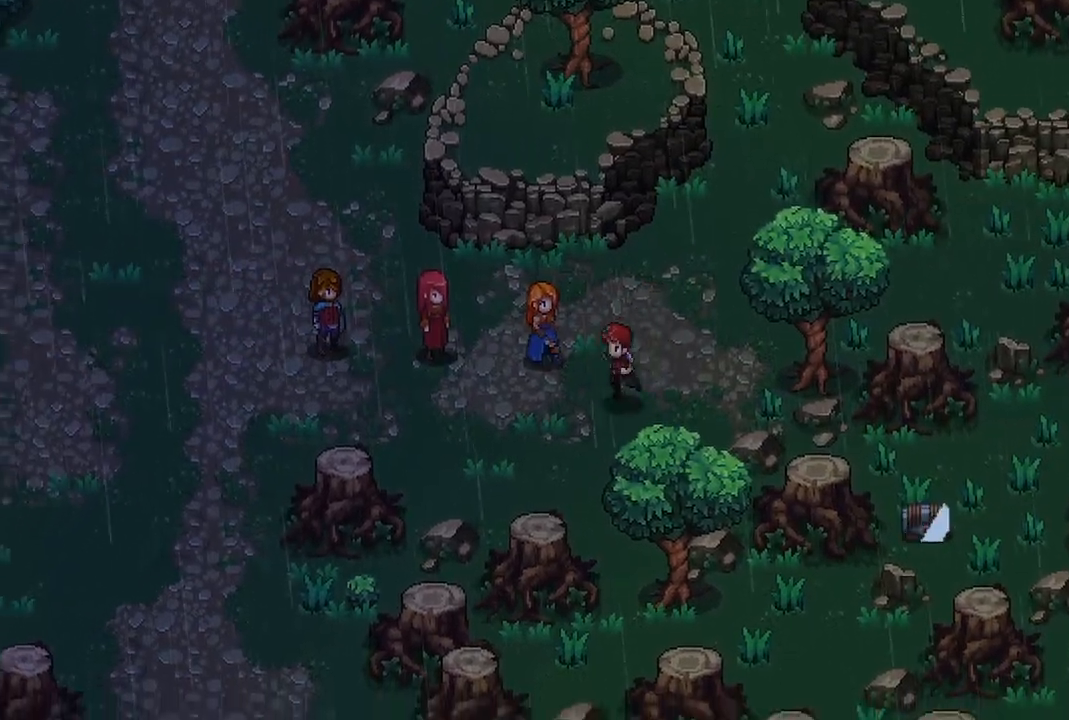
{"buttons": [], "left_stick": "center", "right_stick": "center", "events": [[300, "left_stick", "left"], [500, "left_stick", "center"]]}
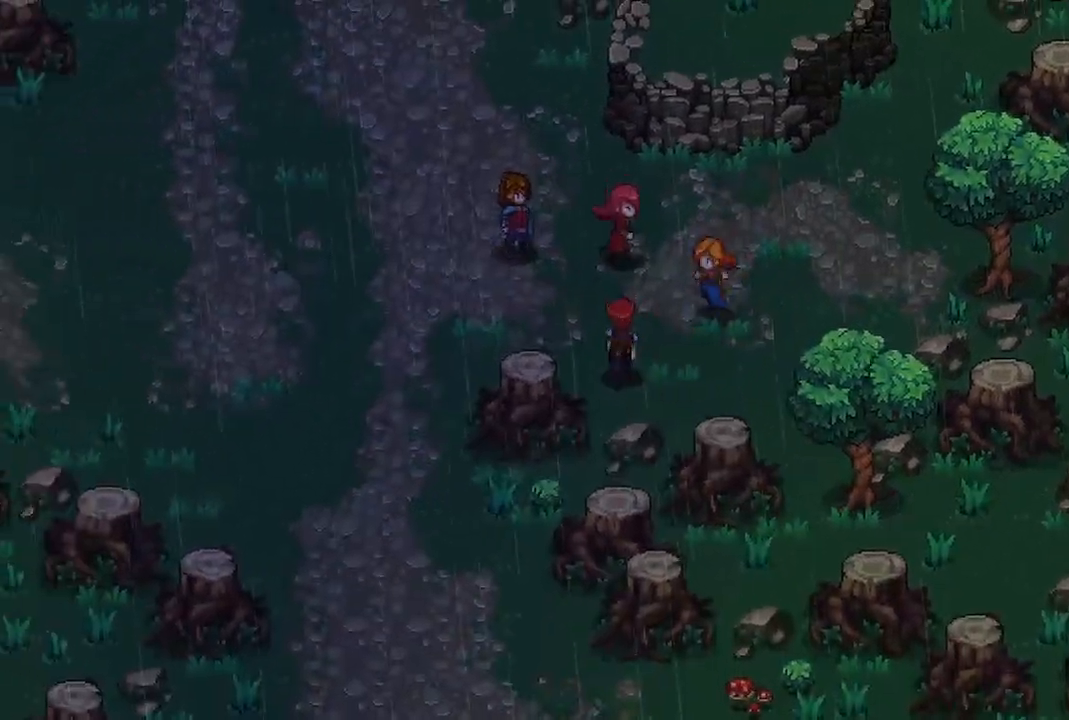
{"buttons": [], "left_stick": "up-right", "right_stick": "center", "events": [[117, "left_stick", "up-right"]]}
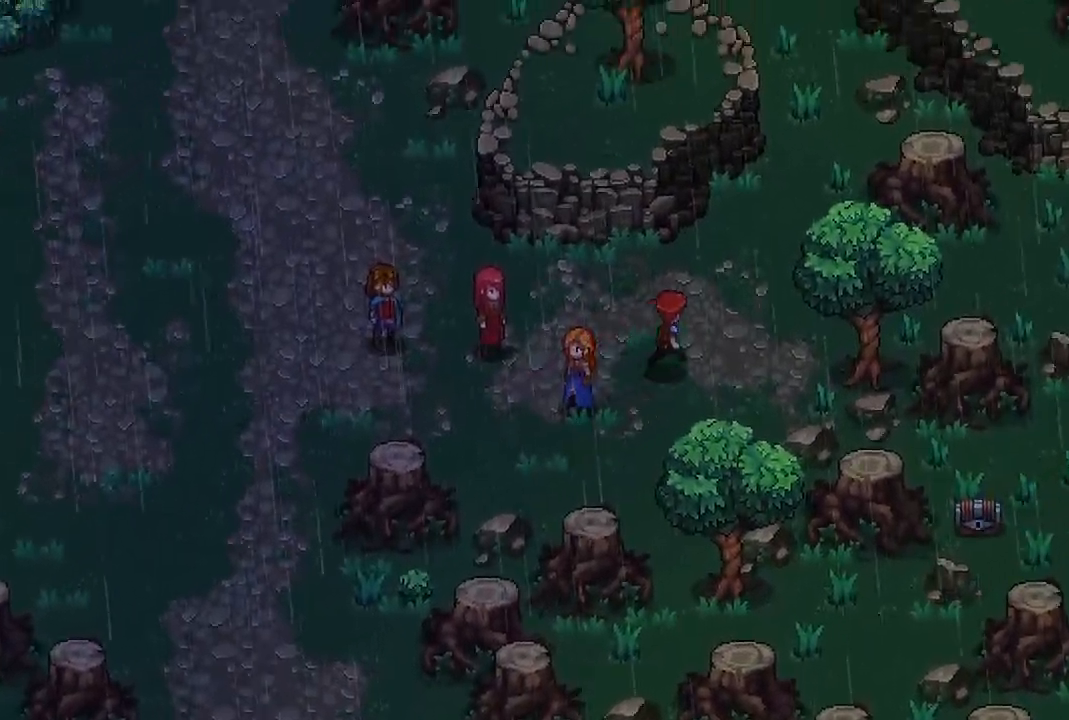
{"buttons": [], "left_stick": "up-right", "right_stick": "center", "events": []}
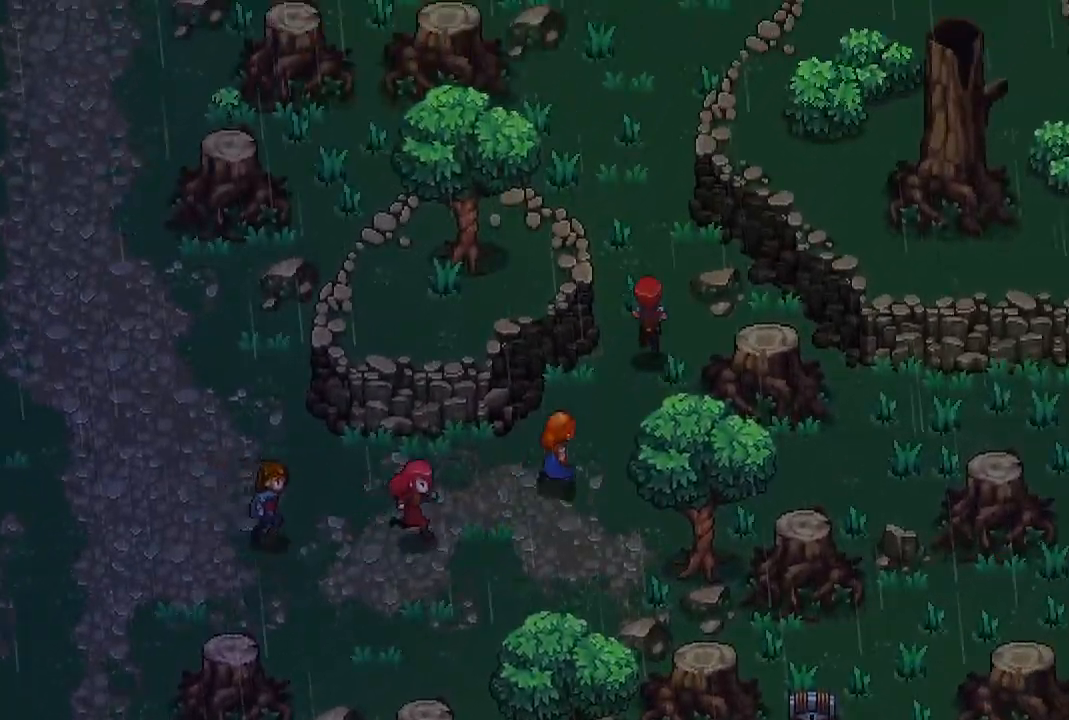
{"buttons": [], "left_stick": "up", "right_stick": "center", "events": [[17, "left_stick", "up"]]}
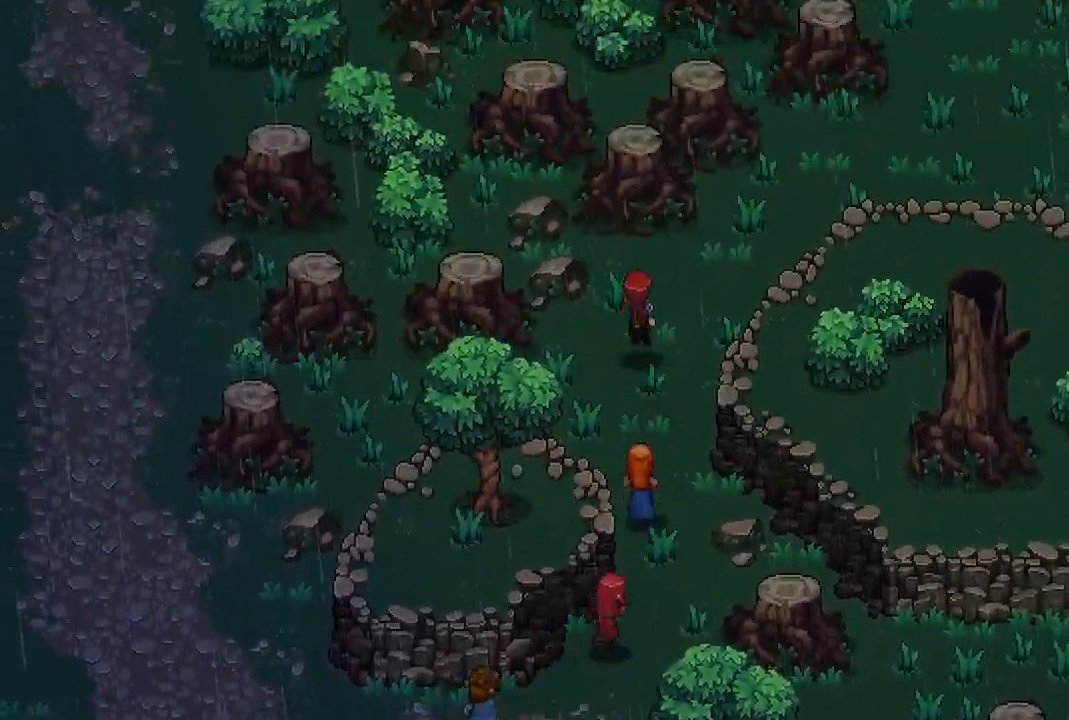
{"buttons": [], "left_stick": "up-right", "right_stick": "center", "events": [[100, "left_stick", "up-right"]]}
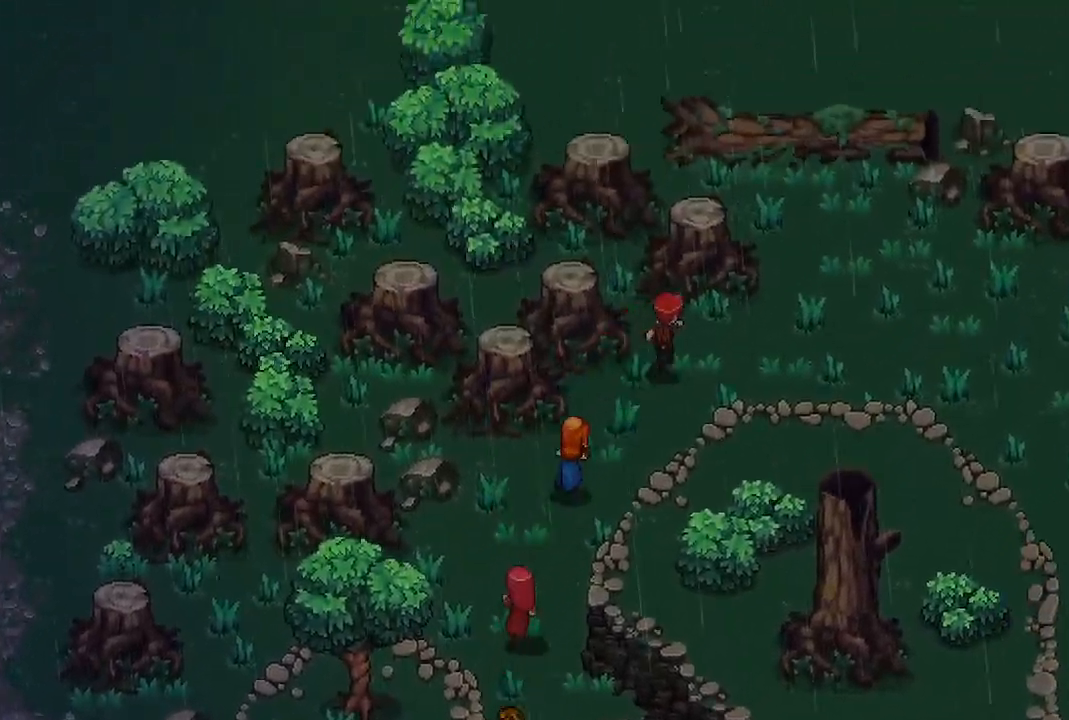
{"buttons": [], "left_stick": "right", "right_stick": "center", "events": [[67, "left_stick", "right"]]}
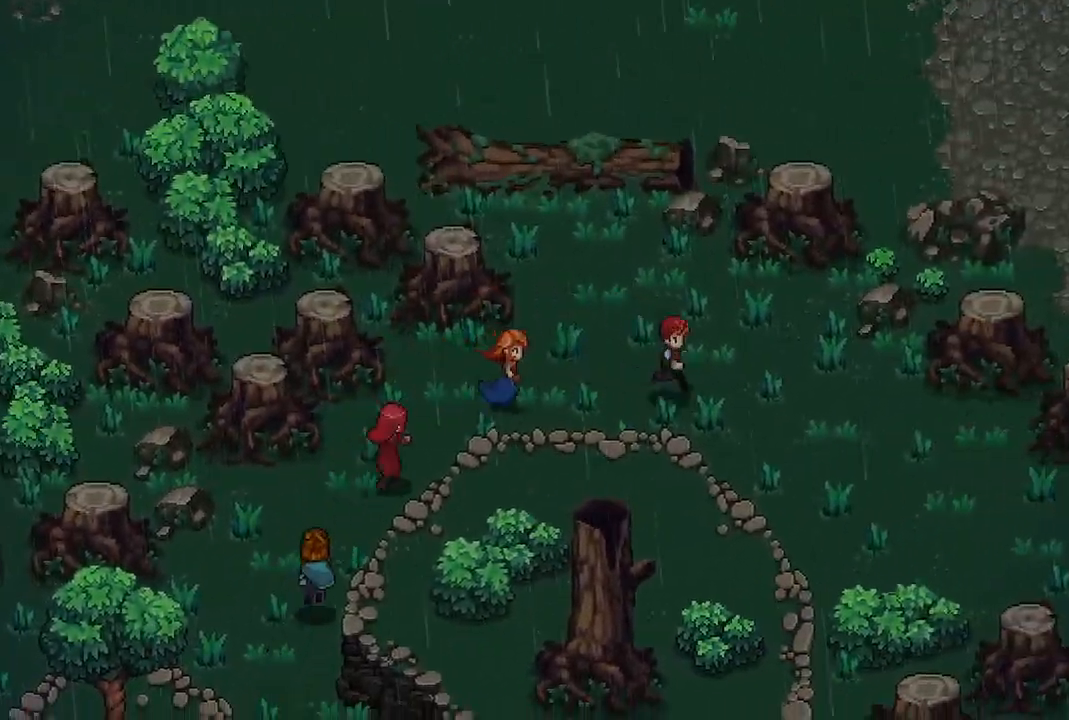
{"buttons": [], "left_stick": "down-right", "right_stick": "center", "events": [[50, "left_stick", "down-right"]]}
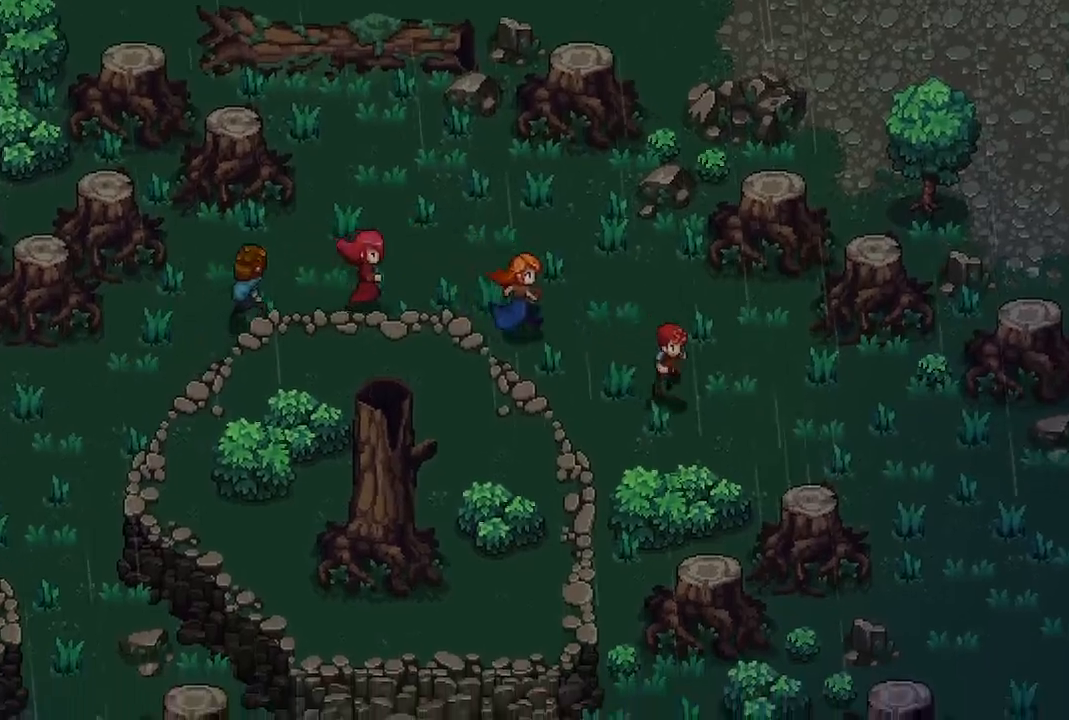
{"buttons": [], "left_stick": "down-right", "right_stick": "center", "events": [[33, "left_stick", "right"], [367, "left_stick", "down-right"]]}
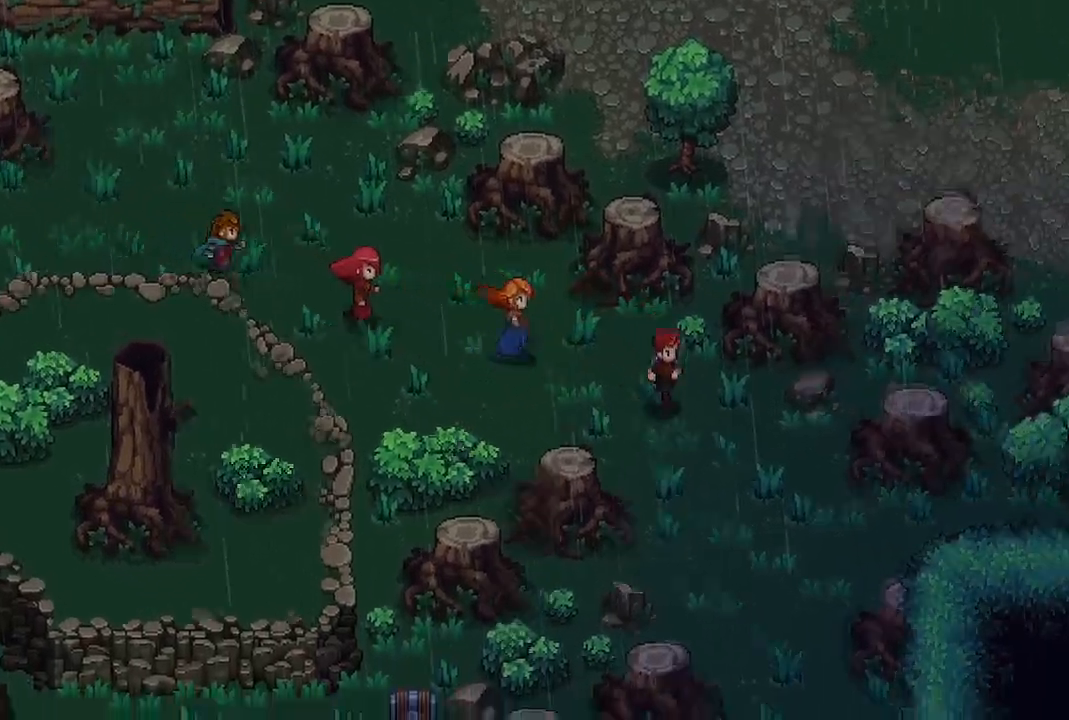
{"buttons": [], "left_stick": "down", "right_stick": "center", "events": [[200, "left_stick", "down"]]}
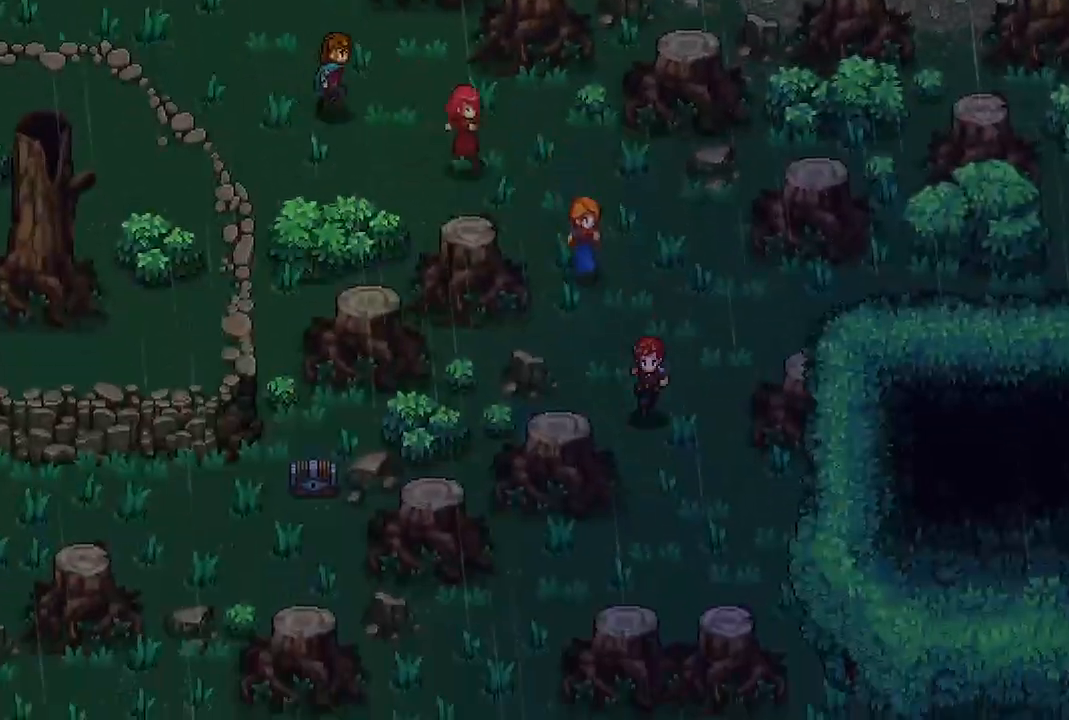
{"buttons": [], "left_stick": "down-left", "right_stick": "center", "events": [[333, "left_stick", "down-left"]]}
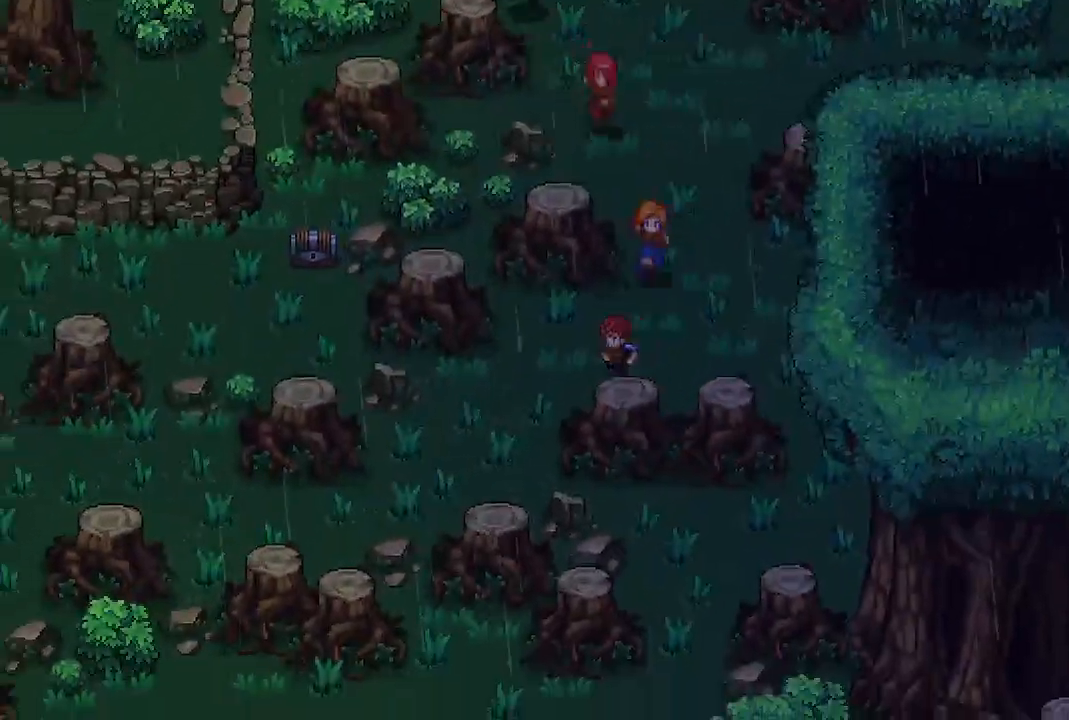
{"buttons": [], "left_stick": "center", "right_stick": "center"}
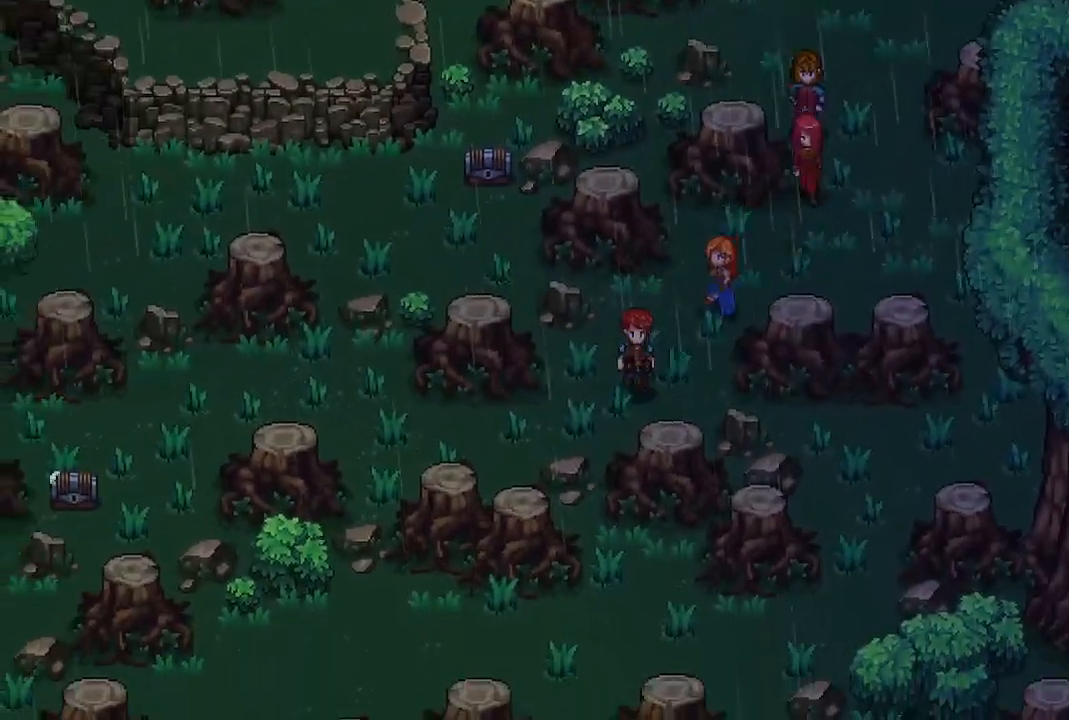
{"buttons": [], "left_stick": "down-left", "right_stick": "center", "events": [[367, "left_stick", "down-left"]]}
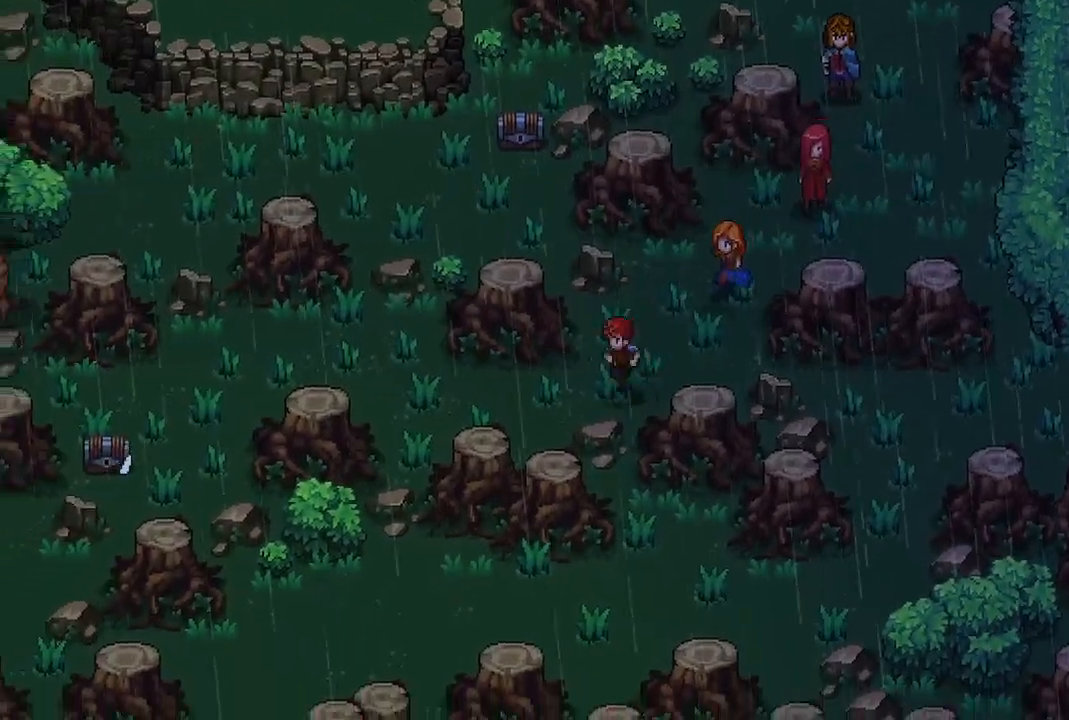
{"buttons": [], "left_stick": "left", "right_stick": "center", "events": [[83, "left_stick", "left"]]}
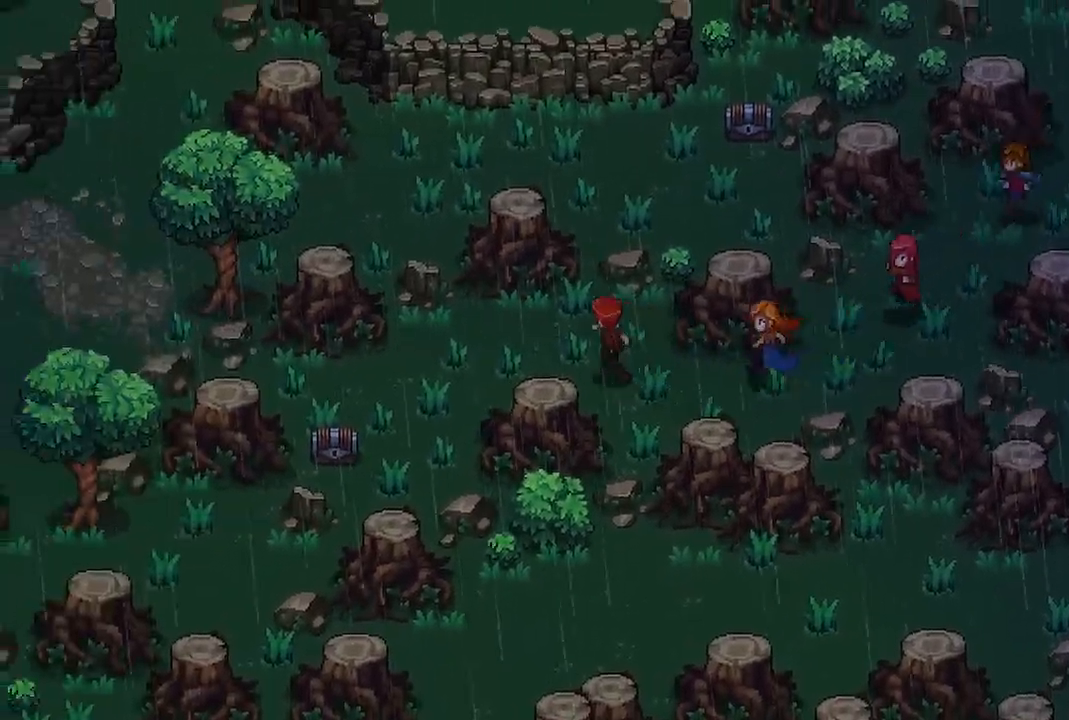
{"buttons": [], "left_stick": "down-left", "right_stick": "center", "events": [[333, "left_stick", "down-left"]]}
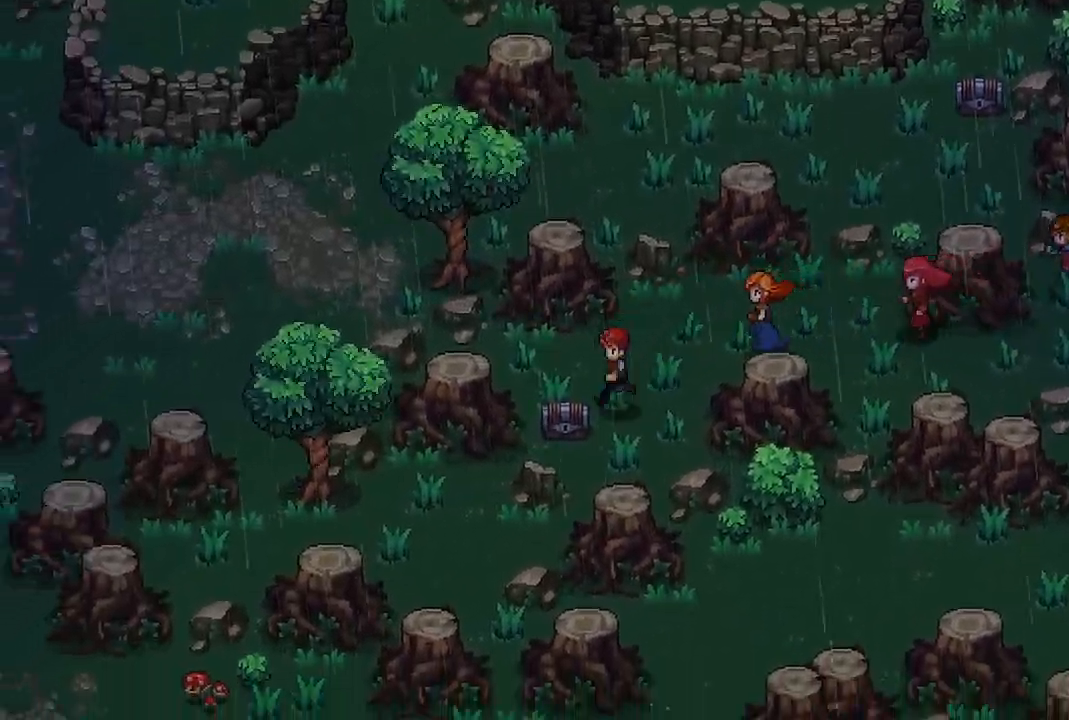
{"buttons": [], "left_stick": "center", "right_stick": "center", "events": [[17, "A", "down"], [117, "A", "up"], [150, "left_stick", "center"]]}
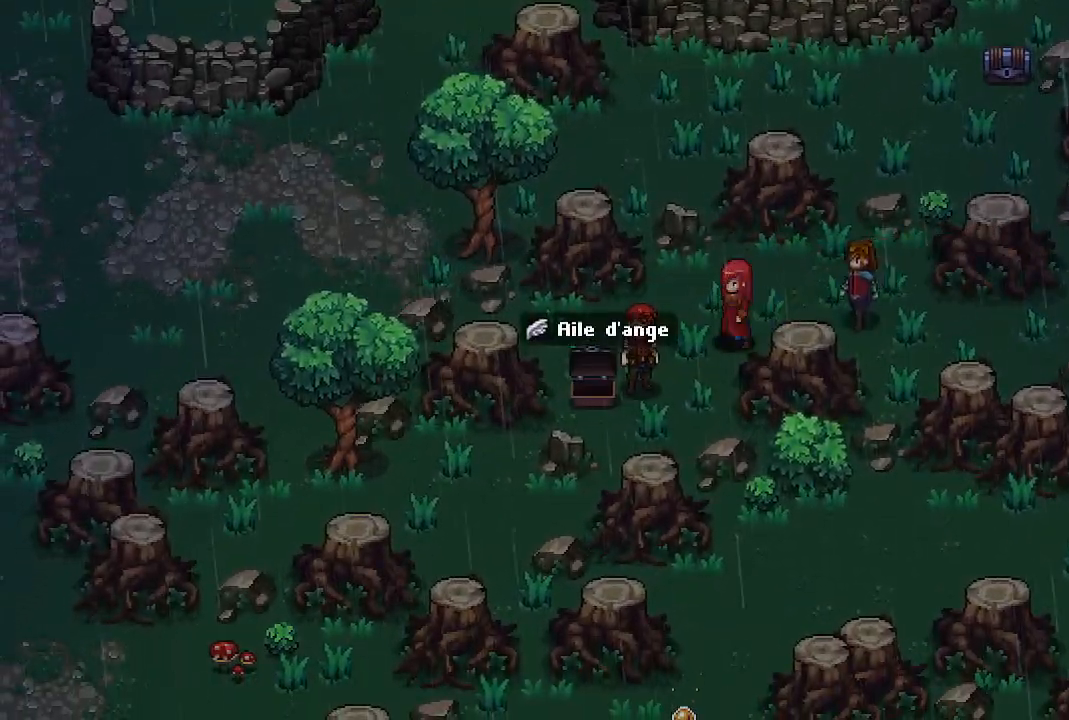
{"buttons": [], "left_stick": "center", "right_stick": "center", "events": []}